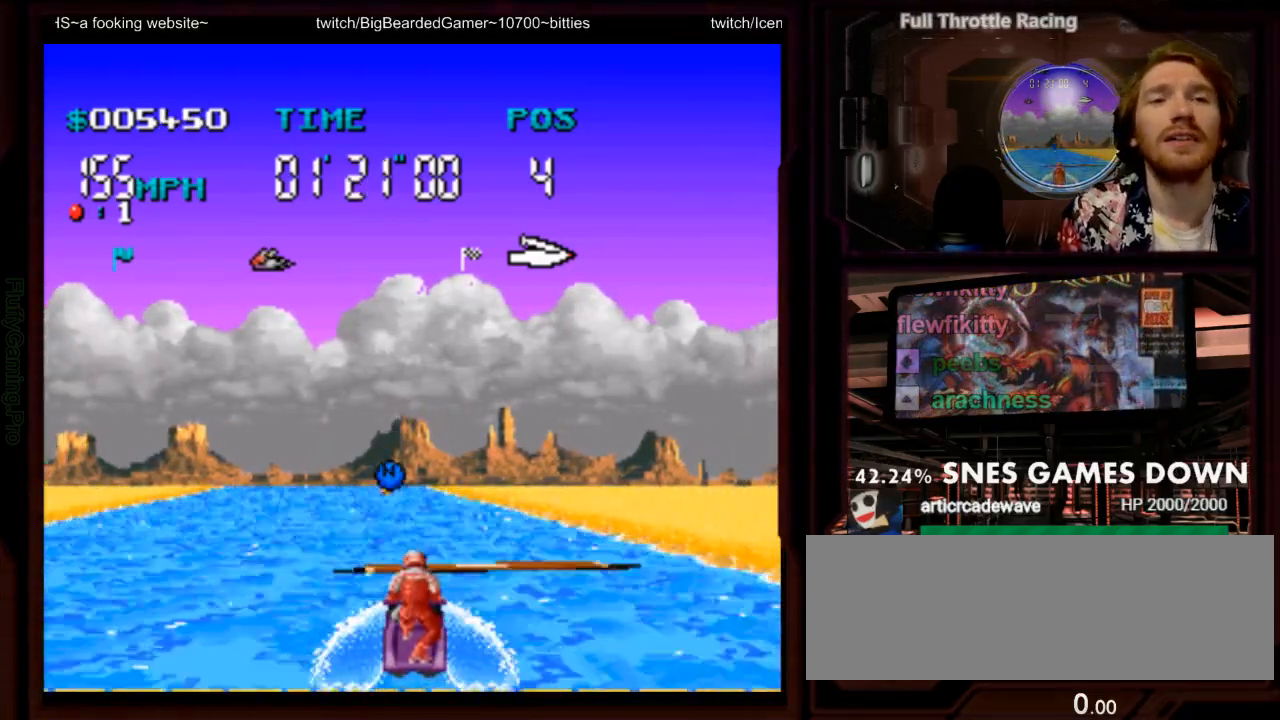
Gameplay with a controller (Nintendo layout); each line is a JSON object with the inputs held at the frame after it. "events" lists button and stick changes between this image and that frame as [ms after this image, input, new state], when the widget could be followed in between. Not read: L3 R3 SELECT START.
{"buttons": ["A"], "events": [[100, "DPAD_LEFT", "up"]]}
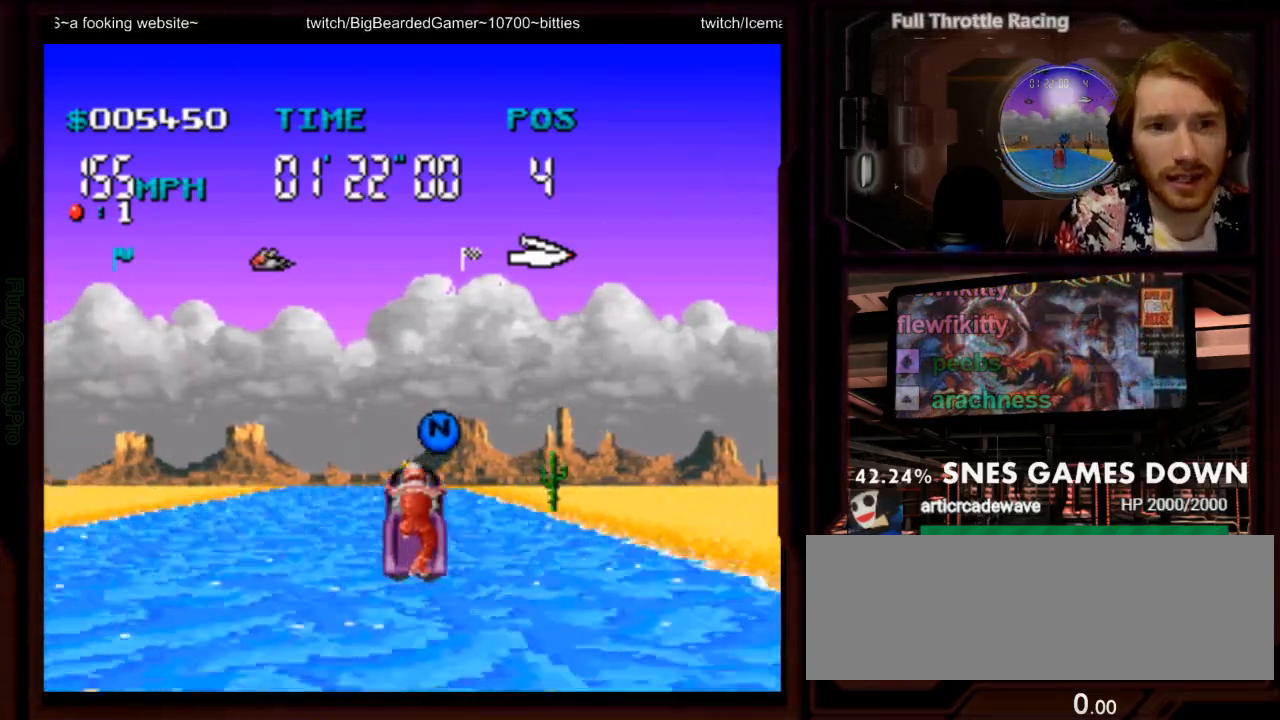
{"buttons": ["A"], "events": []}
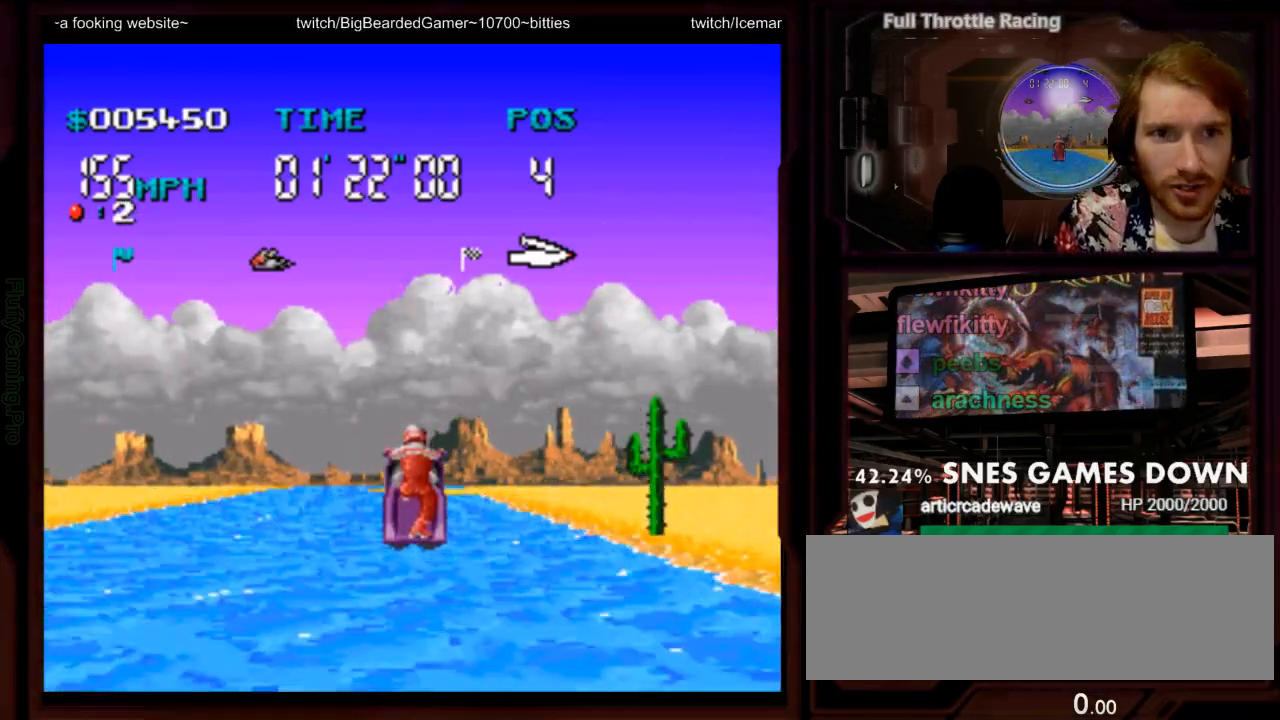
{"buttons": ["A"], "events": [[250, "DPAD_LEFT", "down"], [383, "DPAD_LEFT", "up"]]}
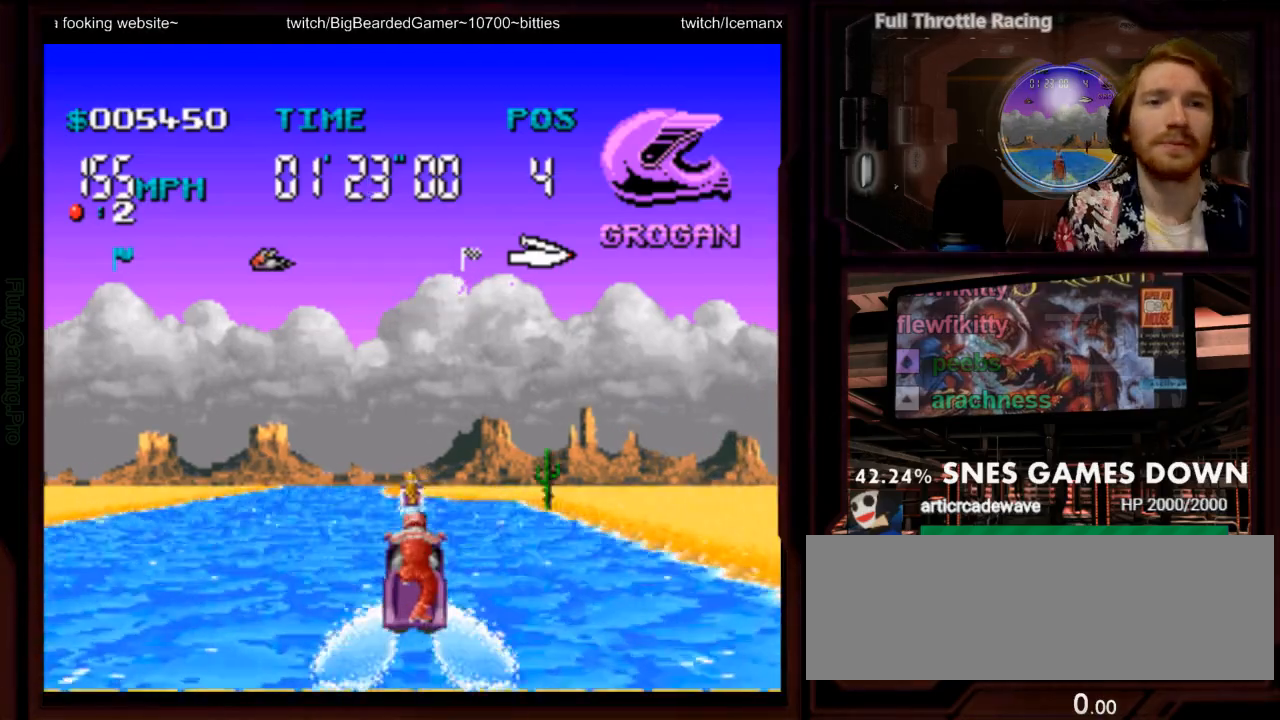
{"buttons": ["A"], "events": [[167, "DPAD_LEFT", "down"], [400, "DPAD_LEFT", "up"]]}
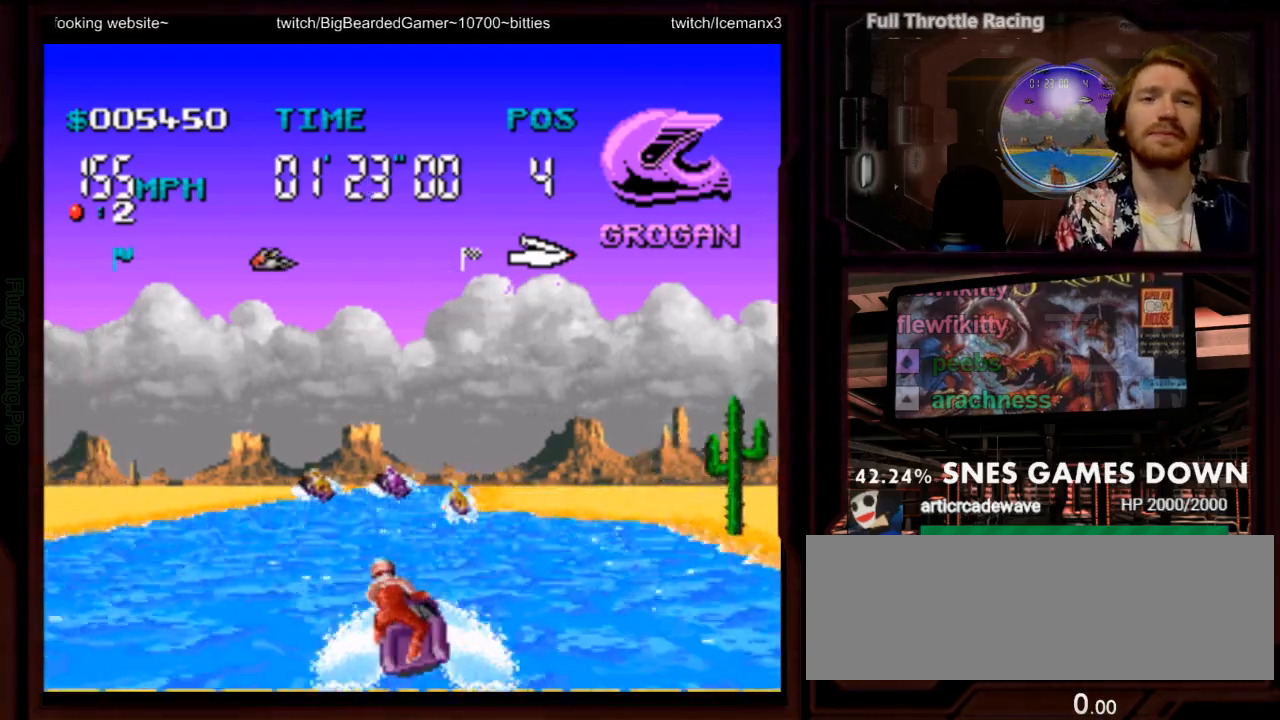
{"buttons": ["A"], "events": [[283, "DPAD_LEFT", "down"], [400, "DPAD_LEFT", "up"]]}
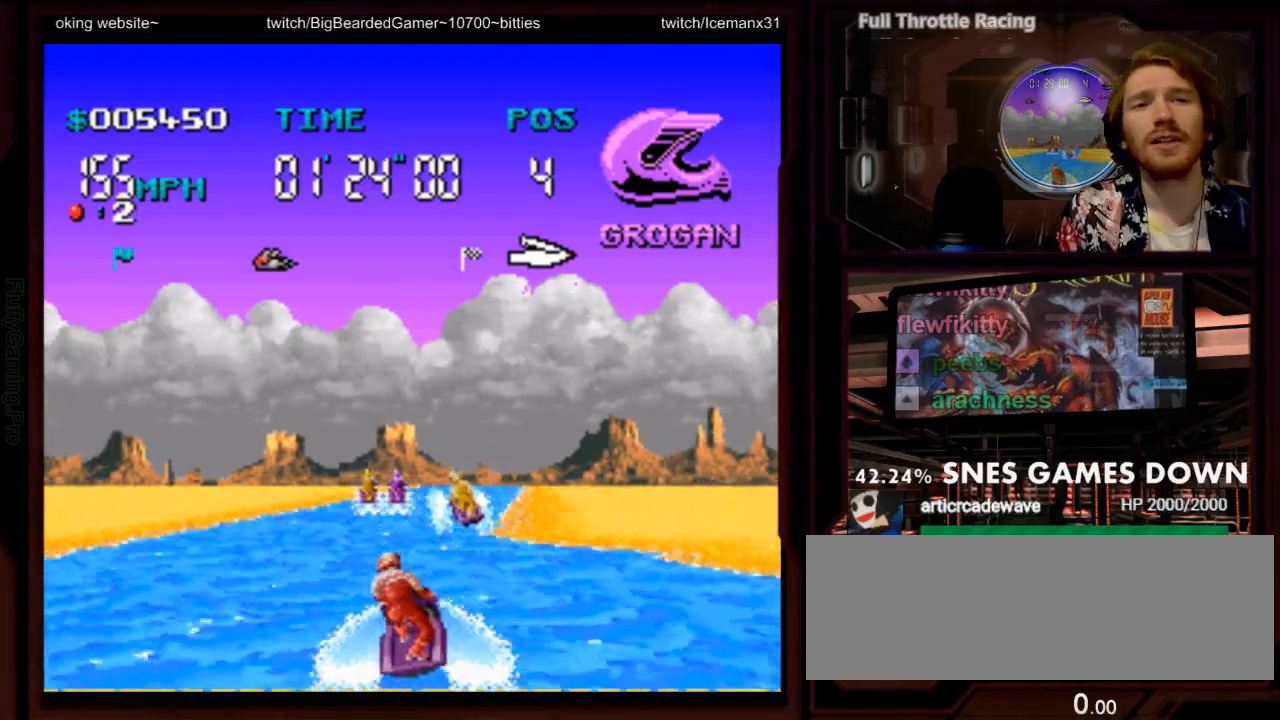
{"buttons": ["A"], "events": [[183, "DPAD_DOWN", "down"], [250, "DPAD_DOWN", "up"], [267, "DPAD_RIGHT", "down"], [417, "DPAD_RIGHT", "up"]]}